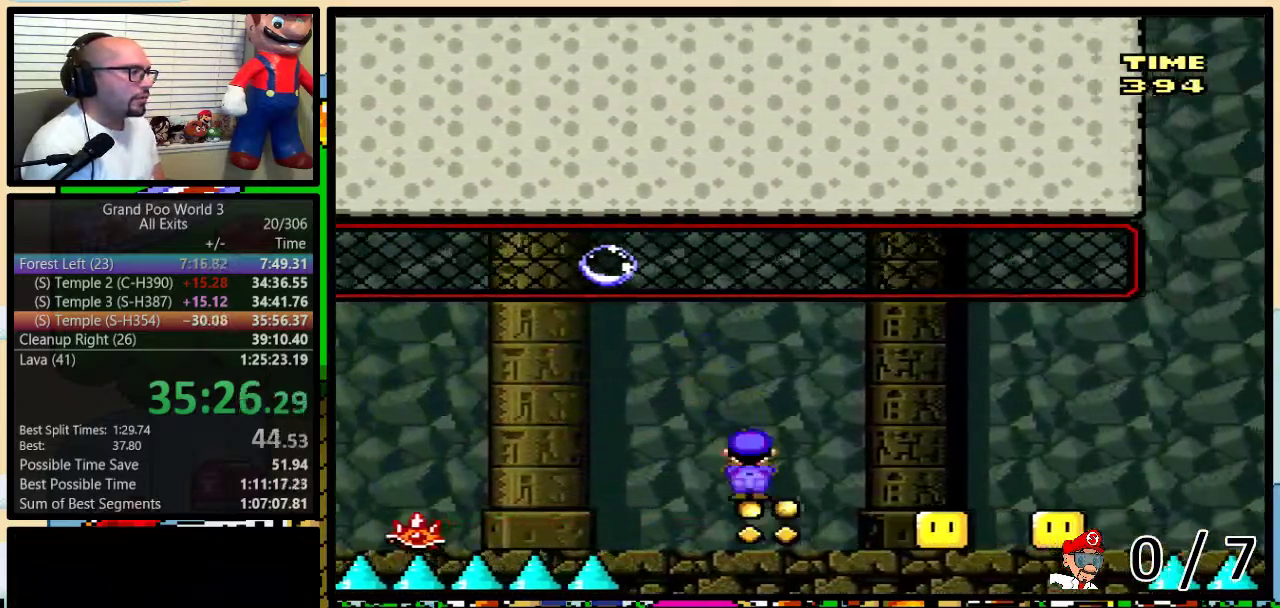
Gameplay with a controller (Nintendo layout); each line is a JSON object with the inputs held at the frame after it. "events" lists button and stick changes between this image and that frame as [ms after this image, input, new state], when the widget could be followed in between. Not read: L1 L3 R1 R3.
{"buttons": ["X", "DPAD_RIGHT"], "events": [[133, "A", "up"], [200, "DPAD_UP", "up"], [300, "DPAD_RIGHT", "up"], [350, "A", "down"], [383, "DPAD_RIGHT", "down"], [467, "A", "up"]]}
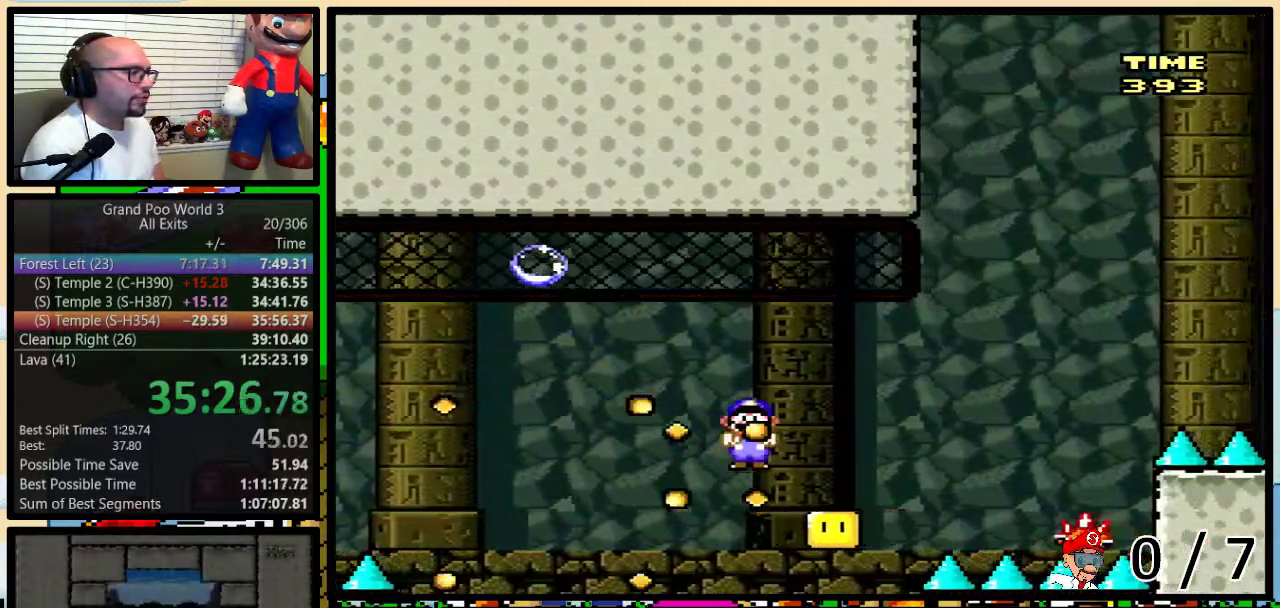
{"buttons": ["X", "DPAD_RIGHT"], "events": [[67, "DPAD_LEFT", "down"], [67, "DPAD_RIGHT", "up"], [133, "DPAD_LEFT", "up"], [167, "A", "down"], [167, "DPAD_RIGHT", "down"], [233, "DPAD_UP", "down"], [300, "DPAD_UP", "up"], [350, "A", "up"]]}
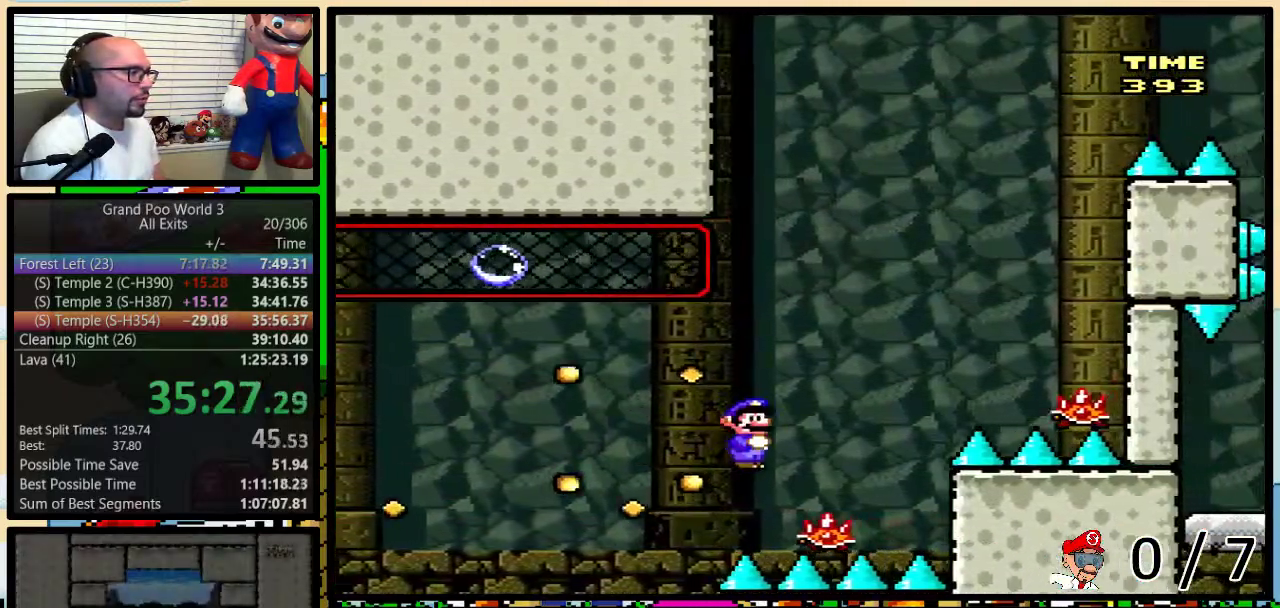
{"buttons": ["X", "DPAD_LEFT"], "events": [[17, "A", "down"], [17, "DPAD_LEFT", "down"], [17, "DPAD_RIGHT", "up"], [100, "DPAD_LEFT", "up"], [100, "DPAD_RIGHT", "down"], [350, "A", "up"], [483, "DPAD_LEFT", "down"], [483, "DPAD_RIGHT", "up"]]}
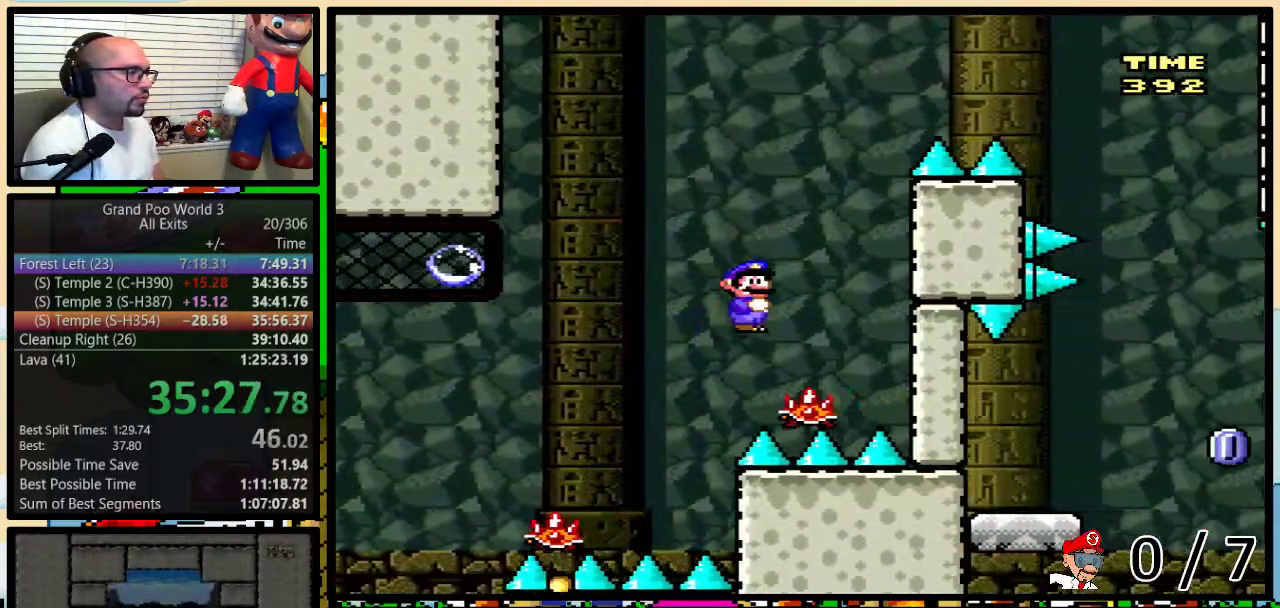
{"buttons": ["A", "X", "DPAD_RIGHT"], "events": [[67, "A", "down"], [417, "DPAD_LEFT", "up"], [417, "DPAD_RIGHT", "down"]]}
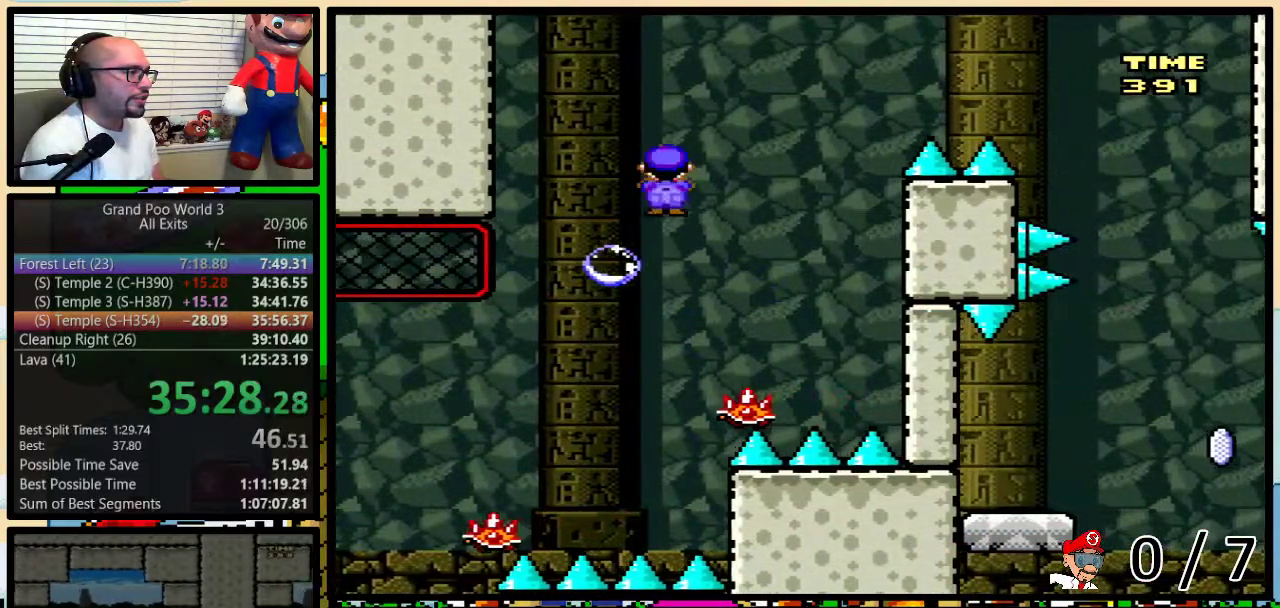
{"buttons": ["A", "X", "DPAD_UP", "DPAD_RIGHT"], "events": [[100, "A", "up"], [200, "DPAD_UP", "down"], [250, "A", "down"]]}
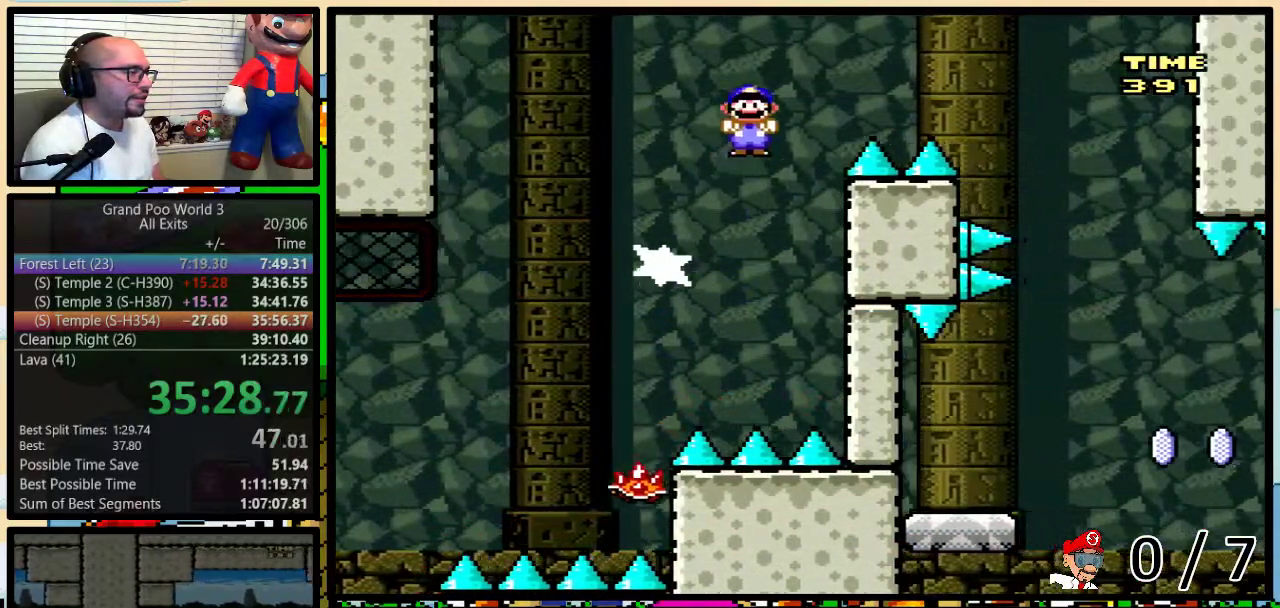
{"buttons": ["A", "X", "DPAD_RIGHT"], "events": [[83, "DPAD_UP", "up"], [267, "A", "up"], [450, "A", "down"]]}
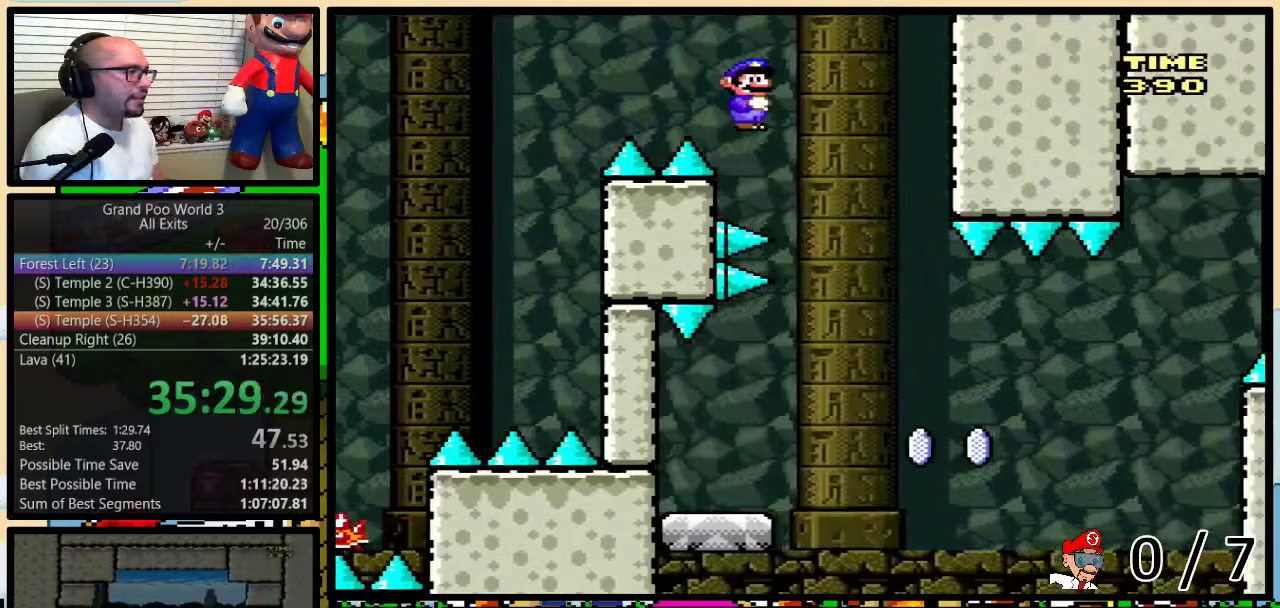
{"buttons": ["DPAD_RIGHT"], "events": [[17, "A", "up"], [83, "DPAD_LEFT", "down"], [83, "DPAD_RIGHT", "up"], [500, "DPAD_LEFT", "up"], [500, "DPAD_RIGHT", "down"], [500, "X", "up"]]}
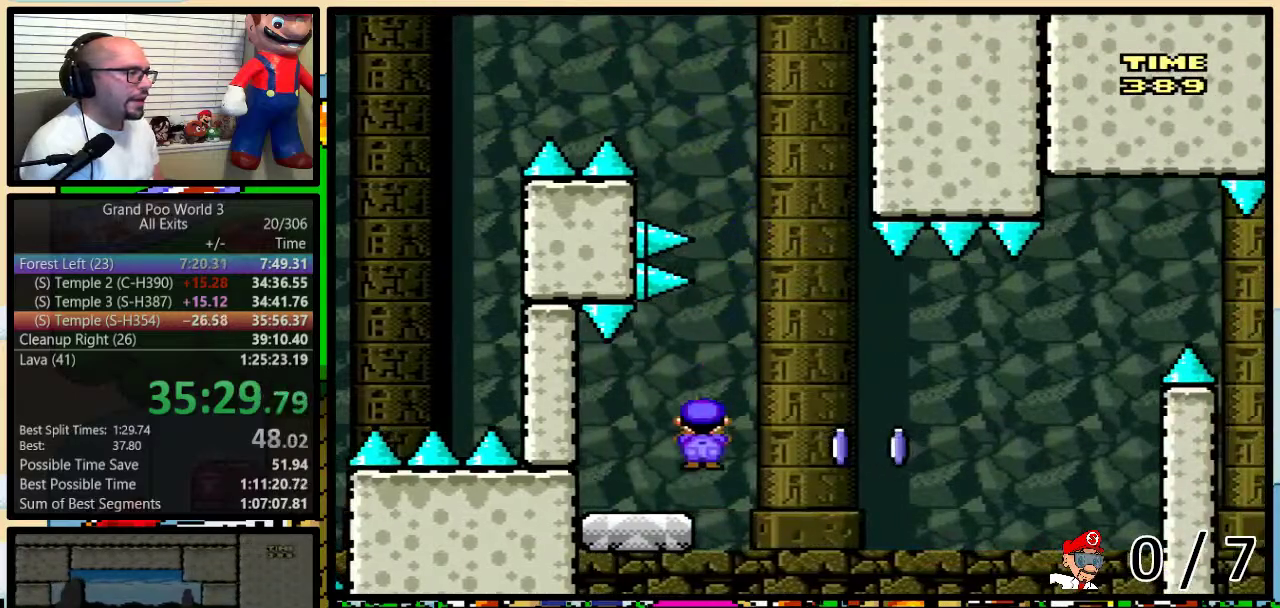
{"buttons": ["B", "Y", "DPAD_UP", "DPAD_RIGHT"], "events": [[100, "Y", "down"], [317, "B", "down"], [317, "DPAD_UP", "down"]]}
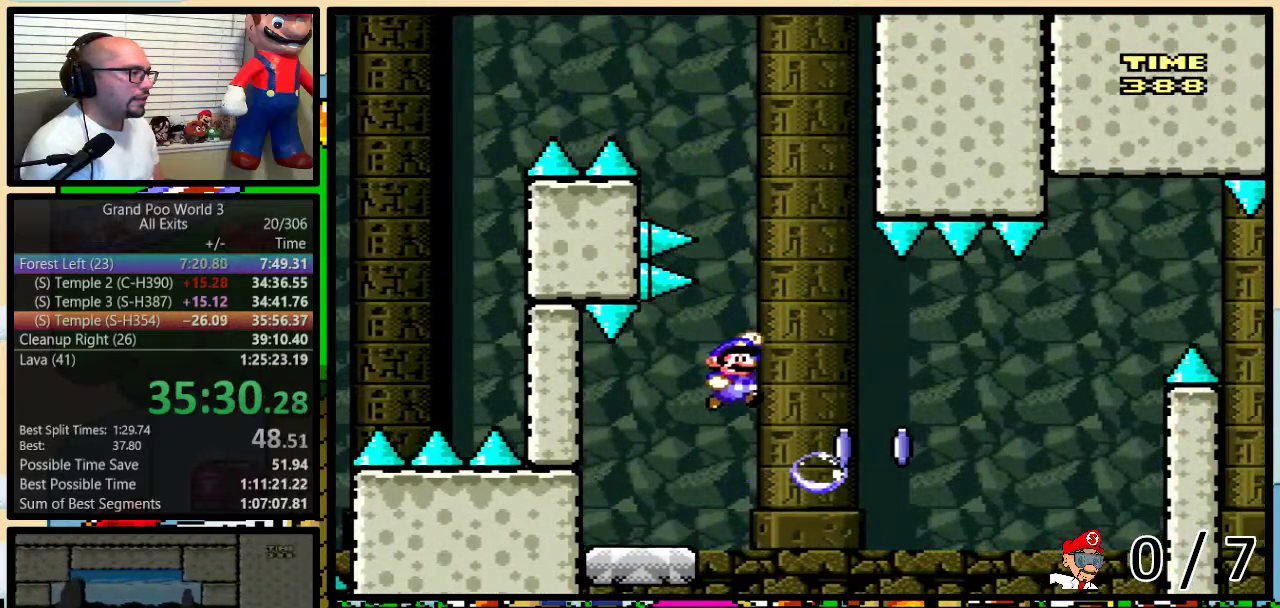
{"buttons": ["B", "Y", "DPAD_UP", "DPAD_RIGHT"], "events": [[283, "B", "up"], [417, "B", "down"]]}
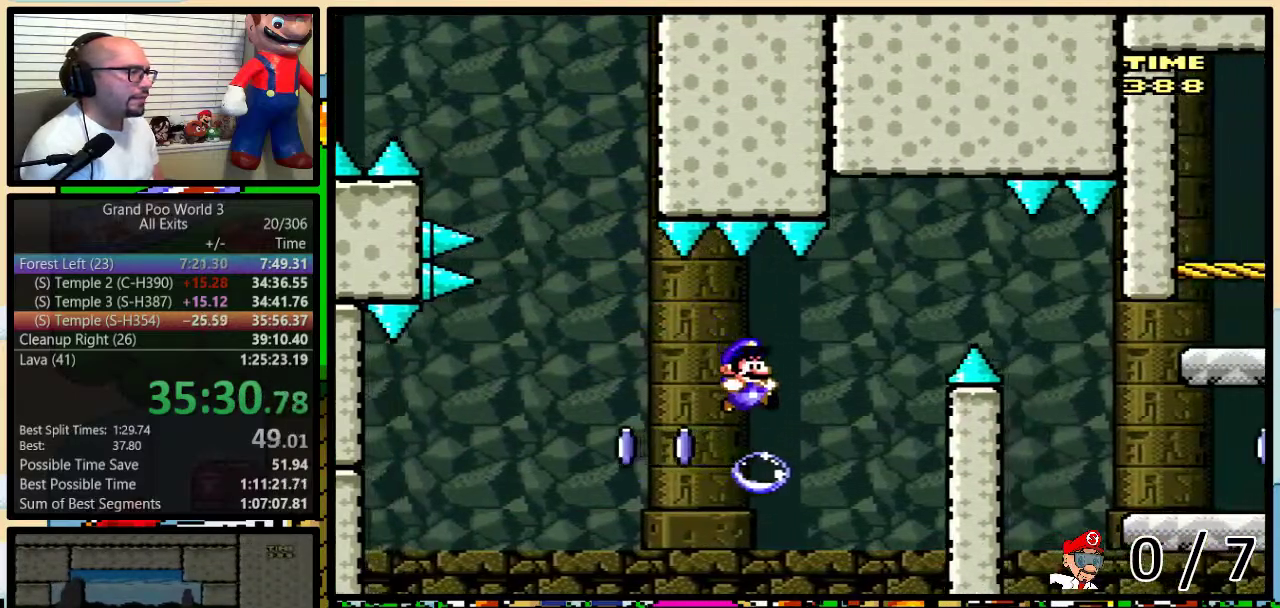
{"buttons": ["Y", "DPAD_RIGHT"], "events": [[250, "DPAD_UP", "up"], [283, "B", "up"], [350, "B", "down"], [500, "B", "up"]]}
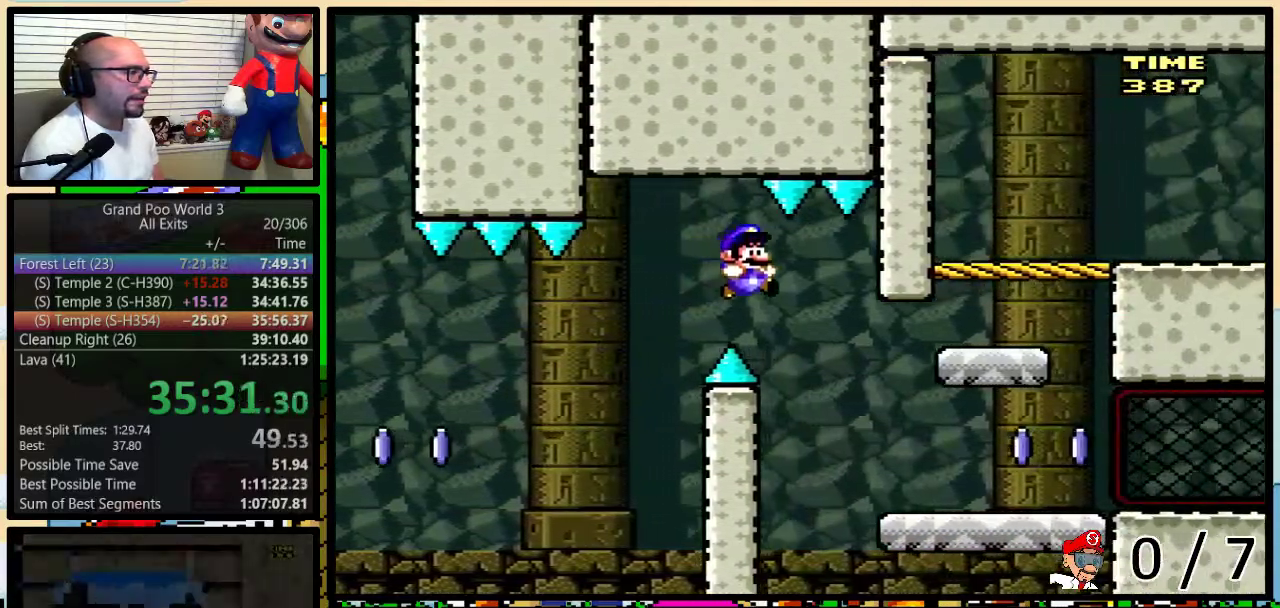
{"buttons": ["X", "Y"], "events": [[450, "DPAD_RIGHT", "up"], [450, "X", "down"]]}
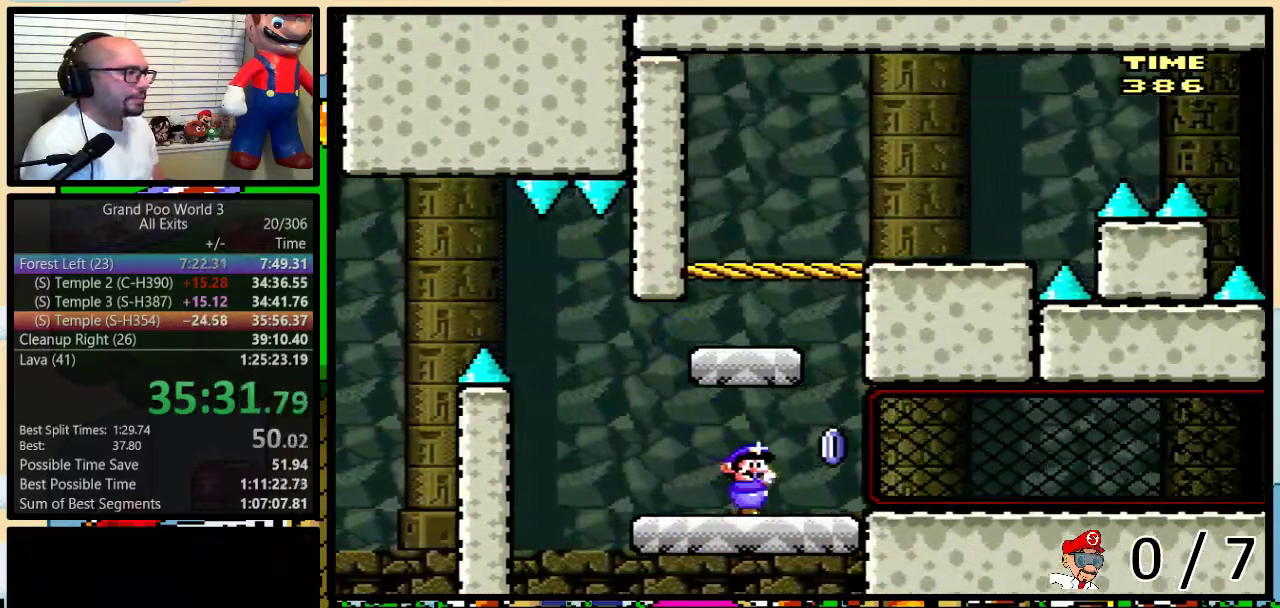
{"buttons": ["B", "Y", "DPAD_RIGHT"], "events": [[17, "B", "down"], [50, "DPAD_LEFT", "down"], [183, "X", "up"], [283, "B", "up"], [350, "DPAD_LEFT", "up"], [350, "DPAD_RIGHT", "down"], [483, "B", "down"]]}
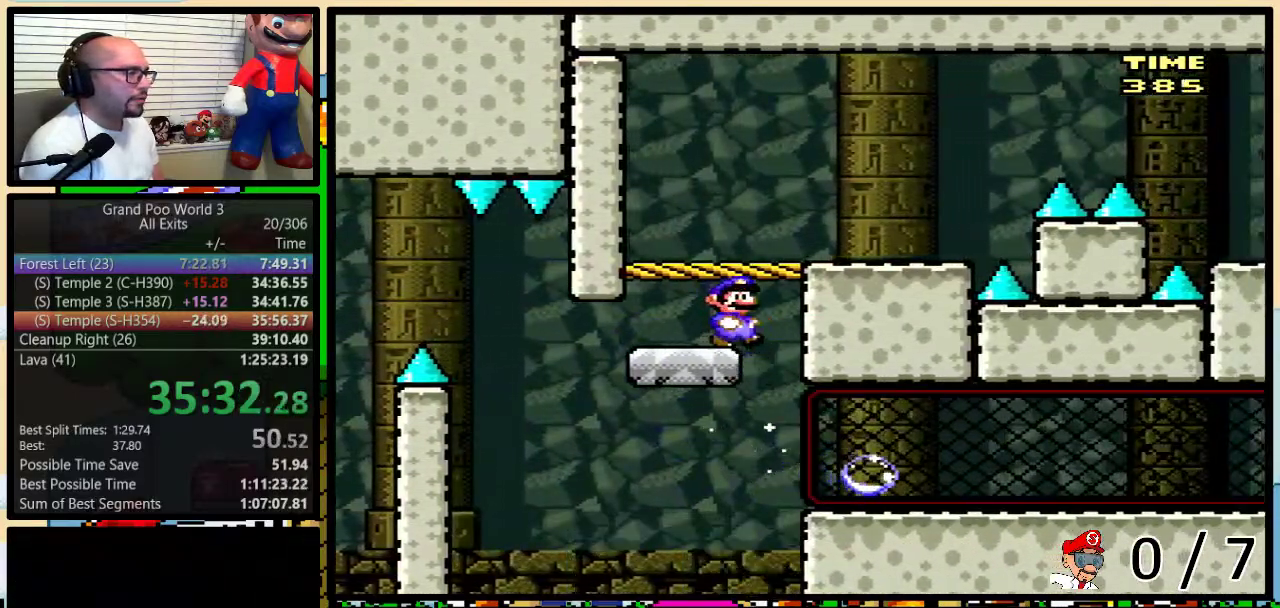
{"buttons": ["B", "Y", "DPAD_UP", "DPAD_RIGHT"], "events": [[17, "DPAD_UP", "down"], [117, "B", "up"], [150, "DPAD_UP", "up"], [417, "DPAD_UP", "down"], [467, "B", "down"]]}
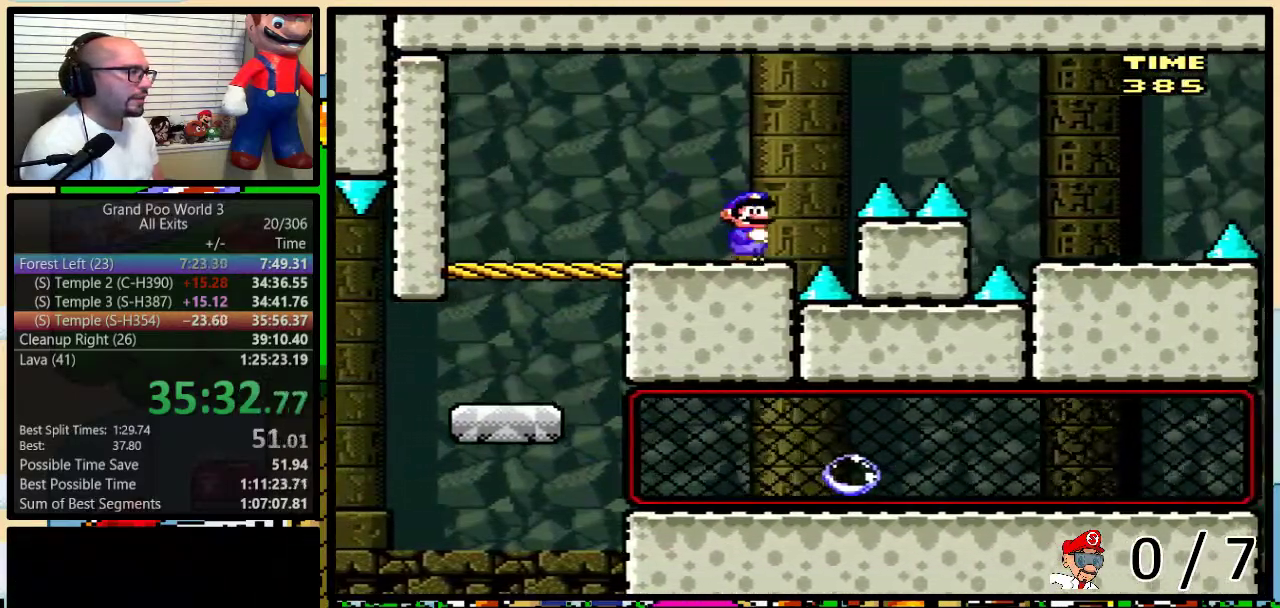
{"buttons": ["B", "Y", "DPAD_RIGHT"], "events": [[50, "B", "up"], [150, "DPAD_UP", "up"], [250, "B", "down"]]}
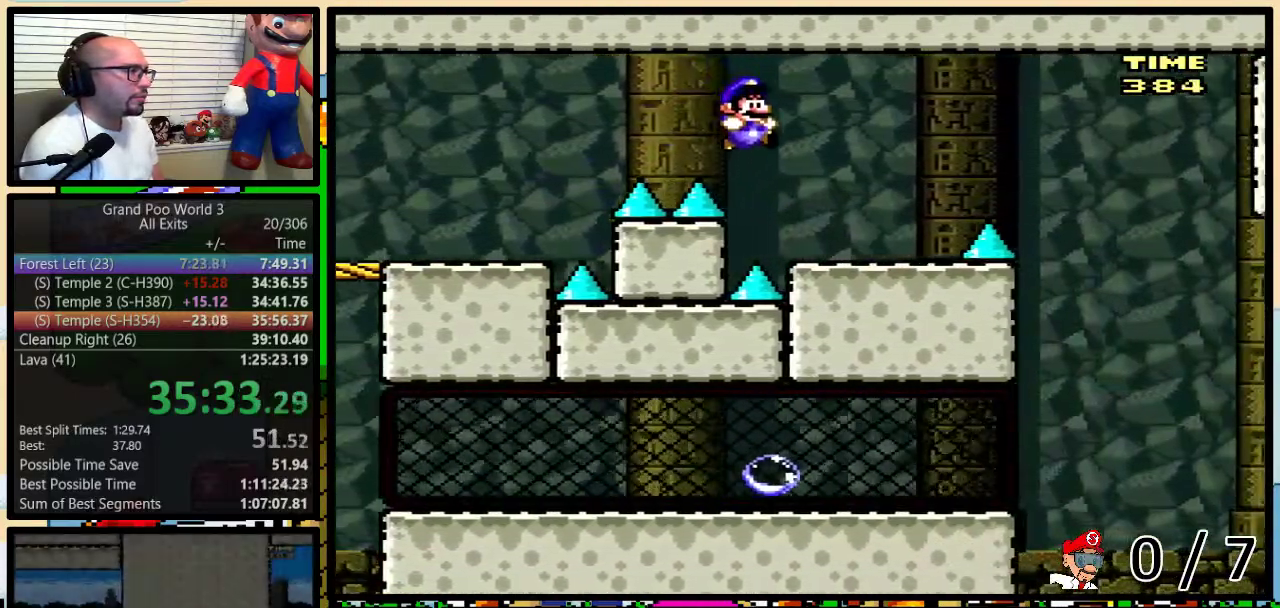
{"buttons": ["Y", "DPAD_UP", "DPAD_RIGHT"], "events": [[183, "B", "up"], [183, "DPAD_RIGHT", "up"], [217, "DPAD_LEFT", "down"], [317, "DPAD_LEFT", "up"], [433, "DPAD_RIGHT", "down"], [433, "DPAD_UP", "down"]]}
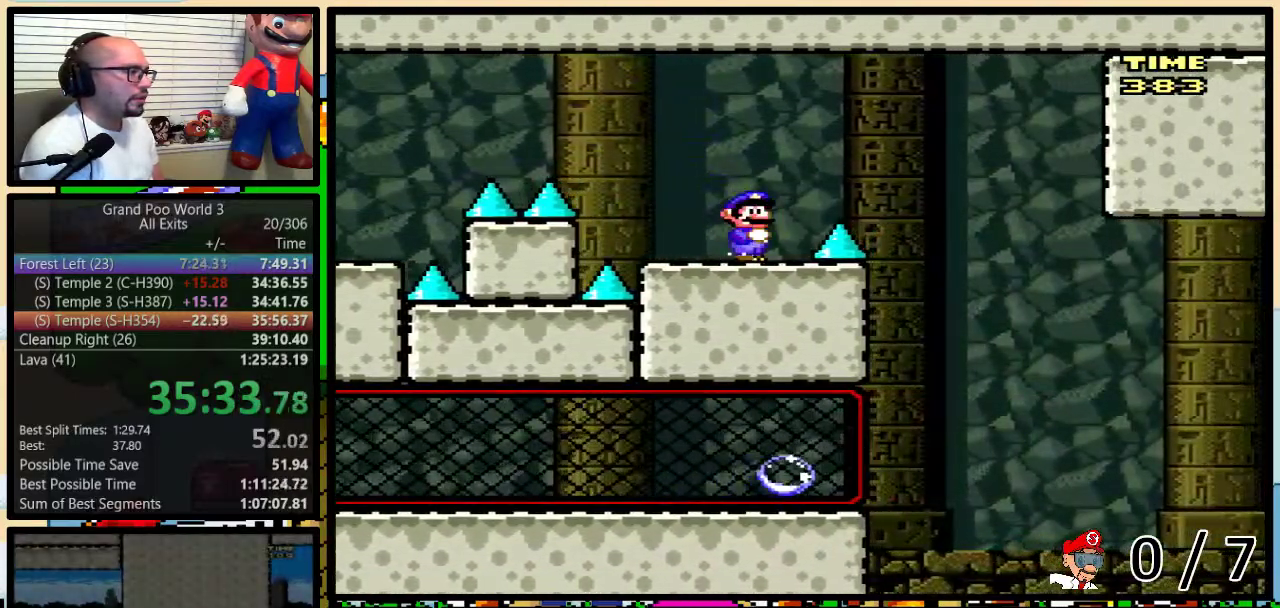
{"buttons": ["B", "Y", "DPAD_UP", "DPAD_RIGHT"], "events": [[33, "B", "down"], [67, "DPAD_UP", "up"], [83, "DPAD_RIGHT", "up"], [150, "B", "up"], [150, "DPAD_RIGHT", "down"], [183, "DPAD_UP", "down"], [233, "B", "down"]]}
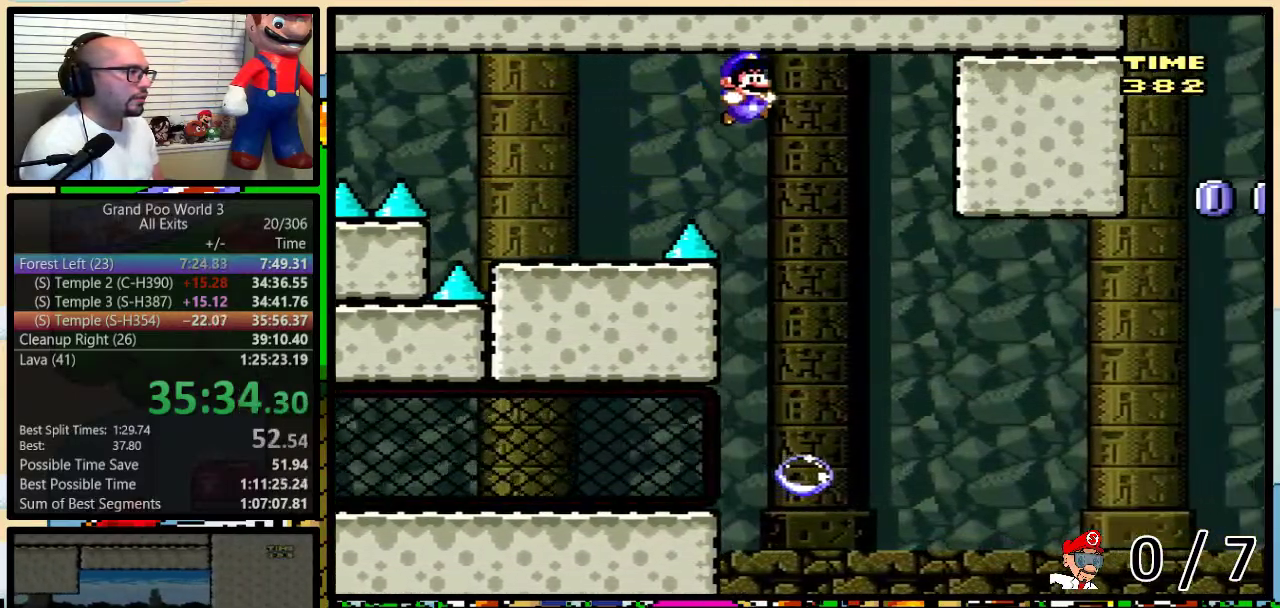
{"buttons": ["B", "Y", "DPAD_RIGHT"], "events": [[17, "B", "up"], [267, "B", "down"], [300, "DPAD_UP", "up"]]}
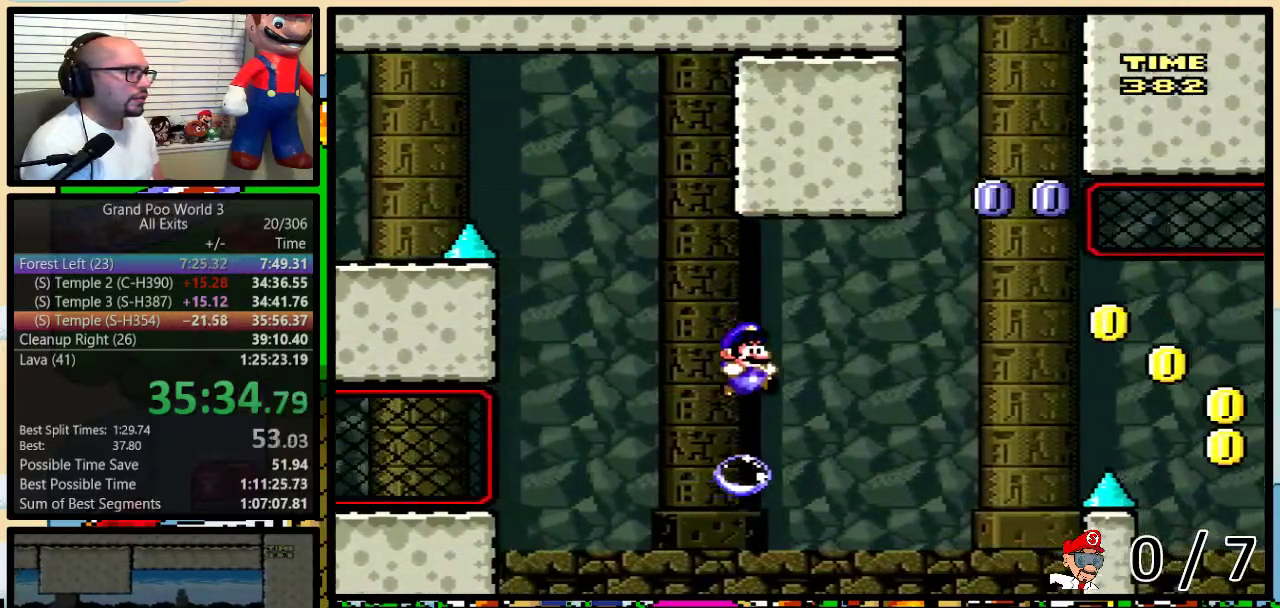
{"buttons": ["B", "Y", "DPAD_RIGHT"], "events": [[50, "DPAD_UP", "down"], [183, "DPAD_UP", "up"], [233, "B", "up"], [367, "B", "down"]]}
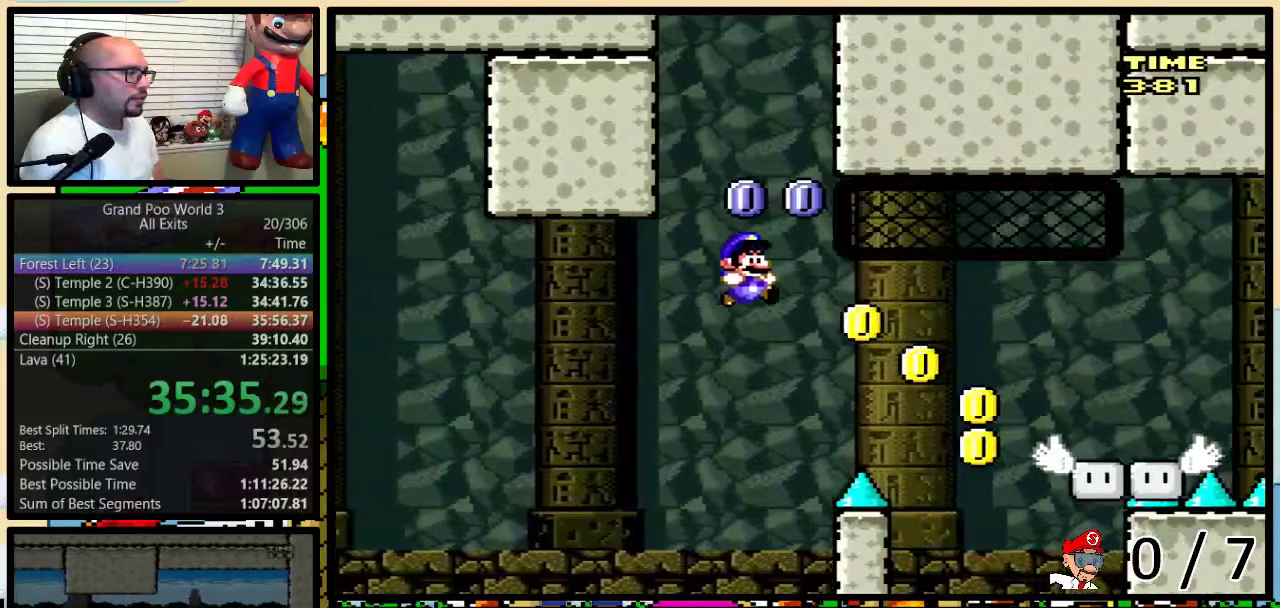
{"buttons": ["B", "Y", "DPAD_LEFT"], "events": [[383, "B", "up"], [383, "X", "down"], [417, "DPAD_RIGHT", "up"], [450, "DPAD_LEFT", "down"], [500, "B", "down"], [500, "X", "up"]]}
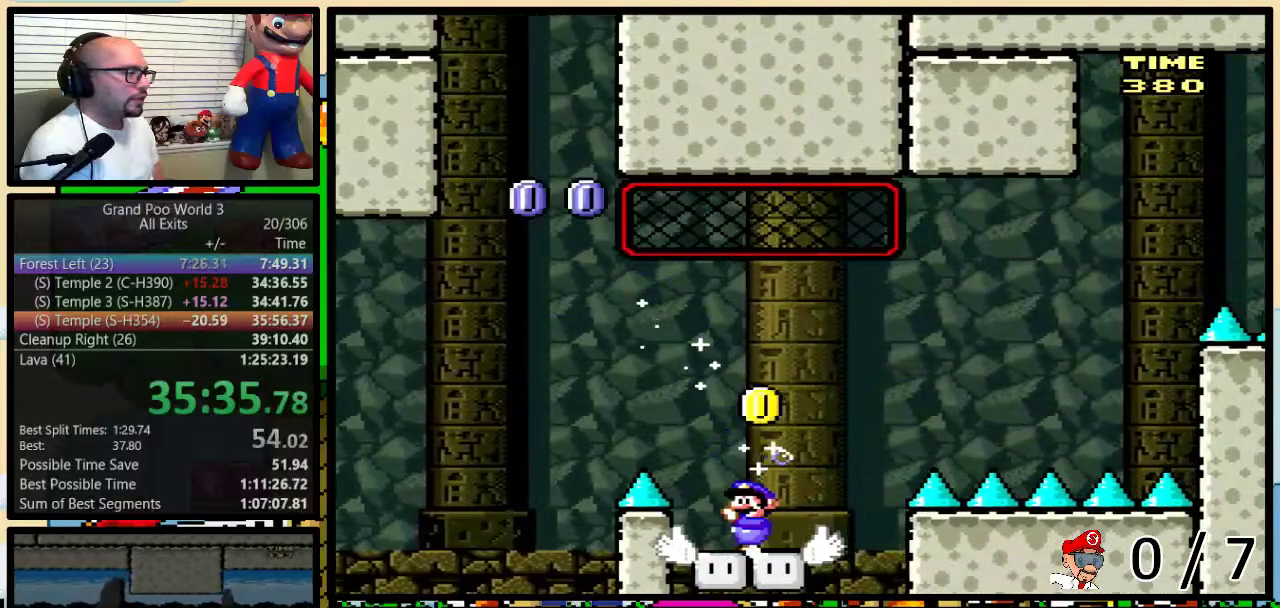
{"buttons": ["Y", "DPAD_RIGHT"], "events": [[33, "DPAD_LEFT", "up"], [33, "DPAD_RIGHT", "down"], [333, "B", "up"]]}
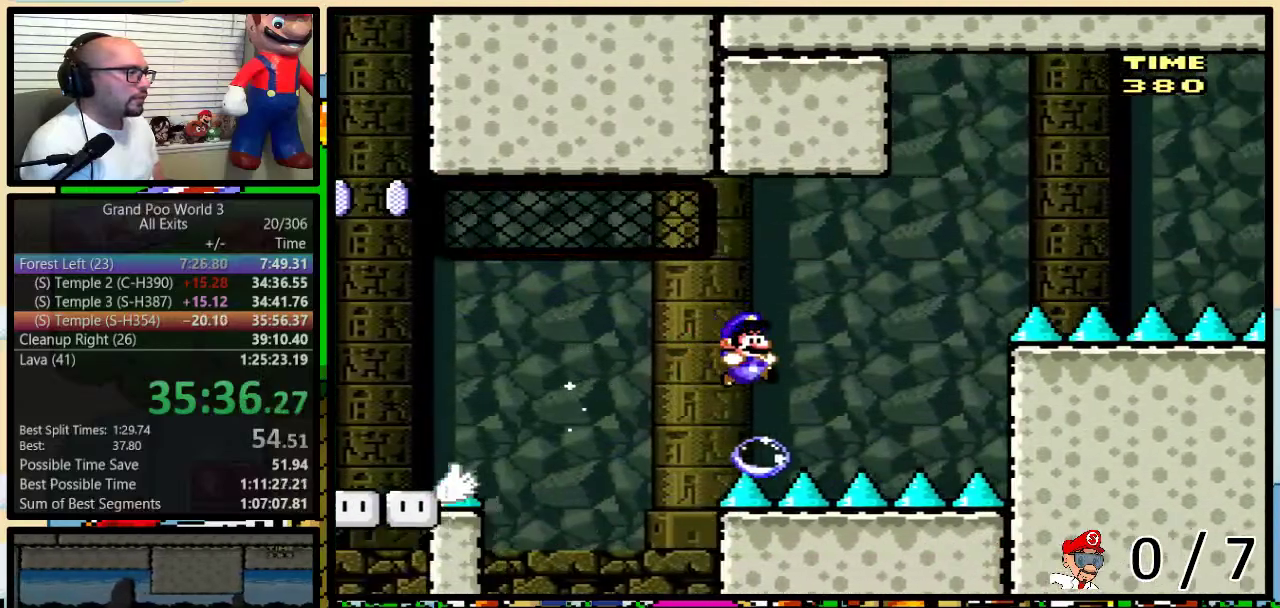
{"buttons": ["Y", "DPAD_RIGHT"], "events": [[33, "B", "down"], [233, "X", "down"], [350, "DPAD_RIGHT", "up"], [383, "B", "up"], [383, "X", "up"], [417, "DPAD_RIGHT", "down"]]}
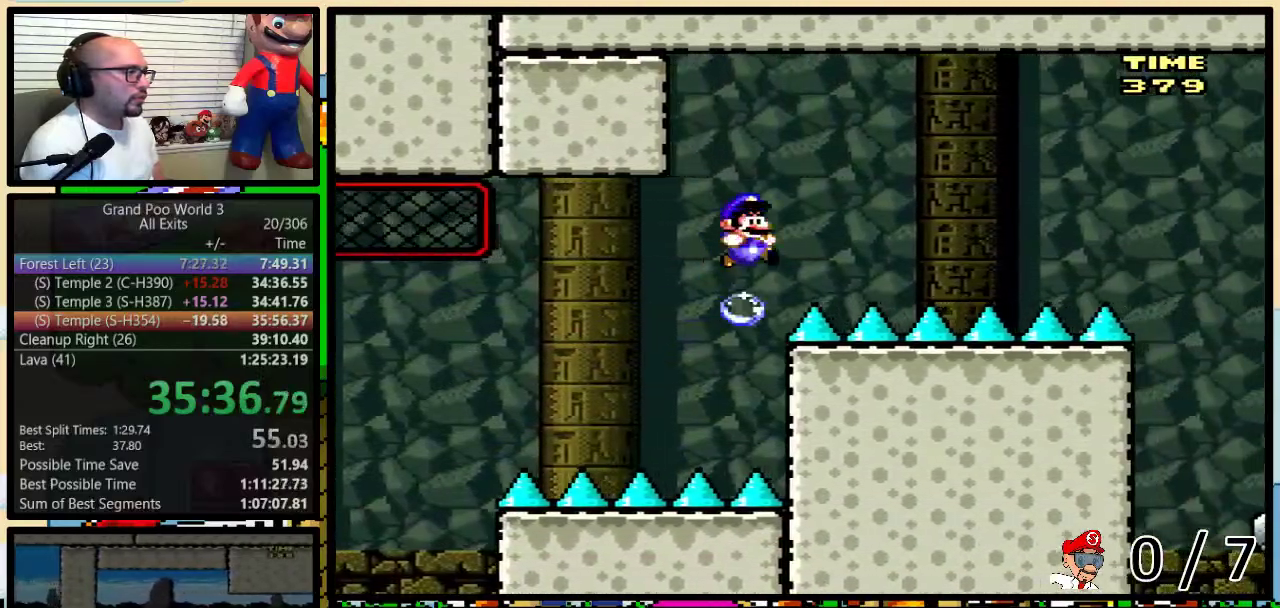
{"buttons": ["B", "Y", "DPAD_RIGHT"], "events": [[100, "B", "down"], [267, "B", "up"], [350, "B", "down"]]}
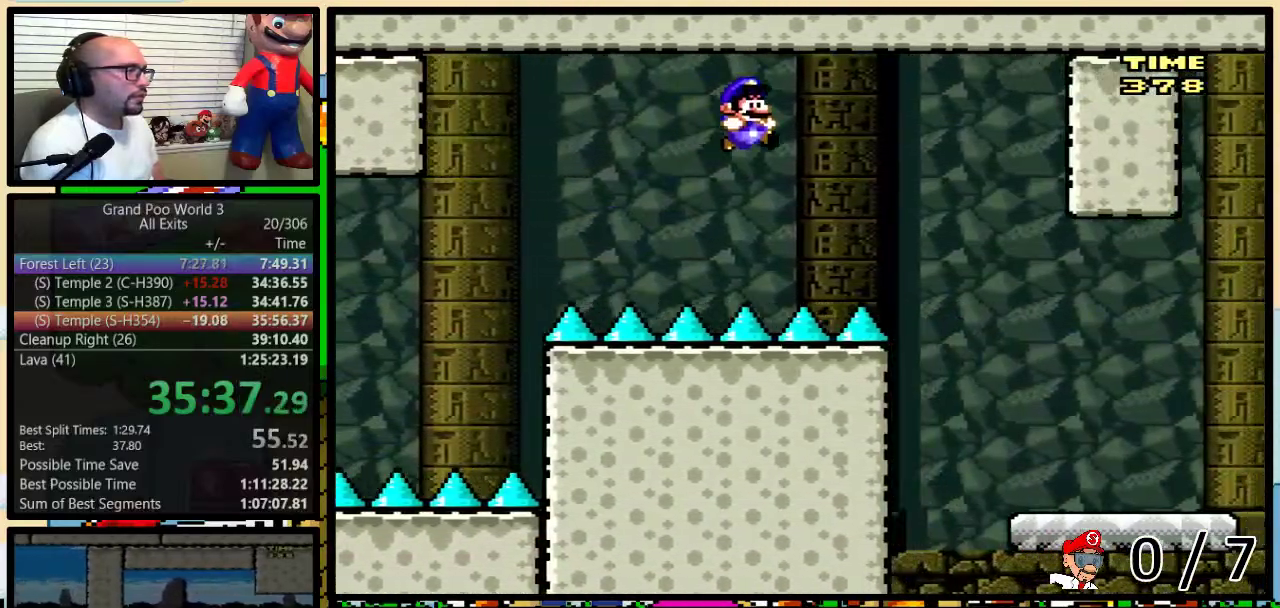
{"buttons": ["B", "Y", "DPAD_RIGHT"], "events": []}
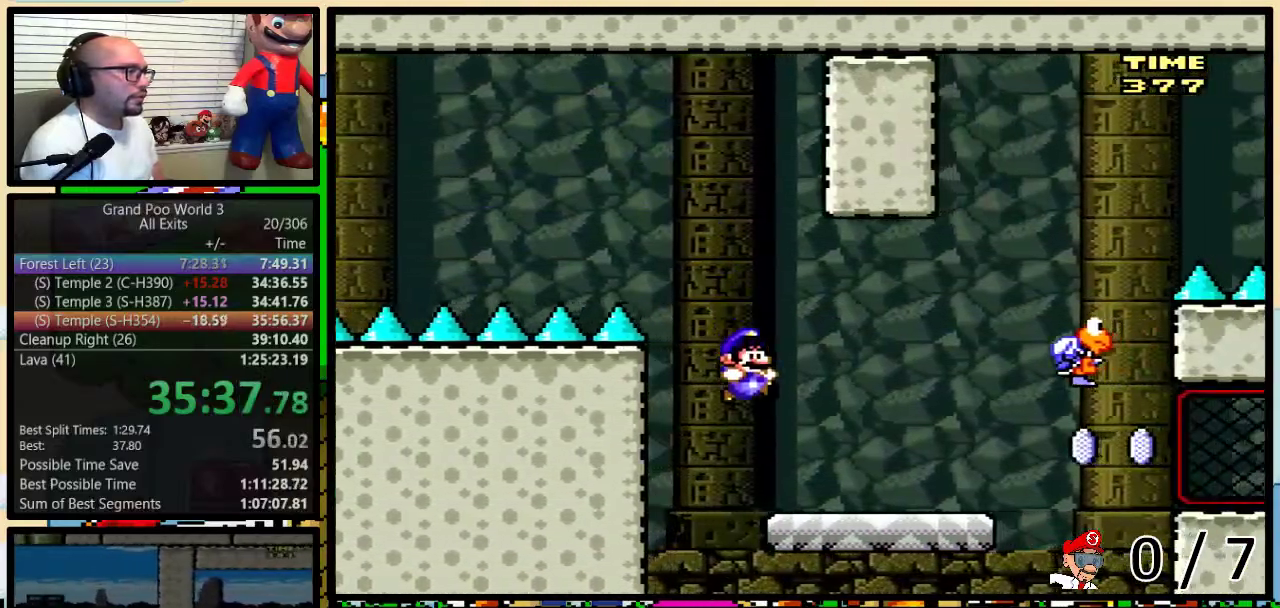
{"buttons": ["B", "X", "Y", "DPAD_LEFT"], "events": [[67, "B", "up"], [350, "DPAD_RIGHT", "up"], [350, "X", "down"], [433, "B", "down"], [433, "DPAD_LEFT", "down"]]}
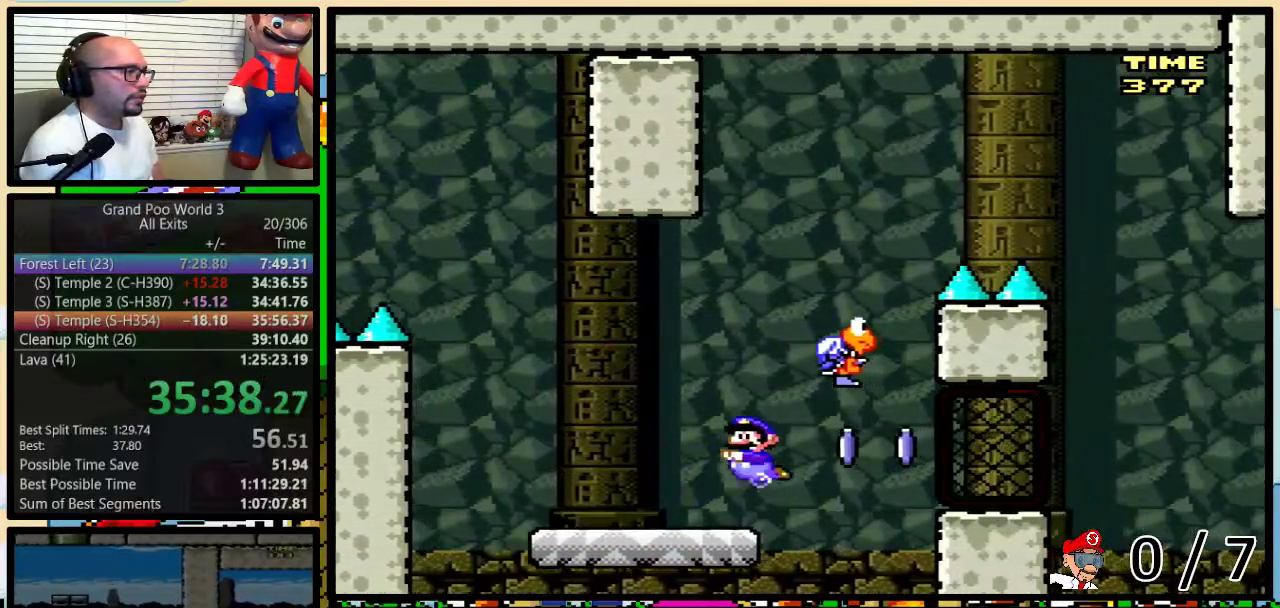
{"buttons": ["B", "Y", "DPAD_UP", "DPAD_RIGHT"], "events": [[33, "X", "up"], [100, "DPAD_LEFT", "up"], [100, "DPAD_RIGHT", "down"], [200, "B", "up"], [300, "B", "down"], [383, "DPAD_UP", "down"]]}
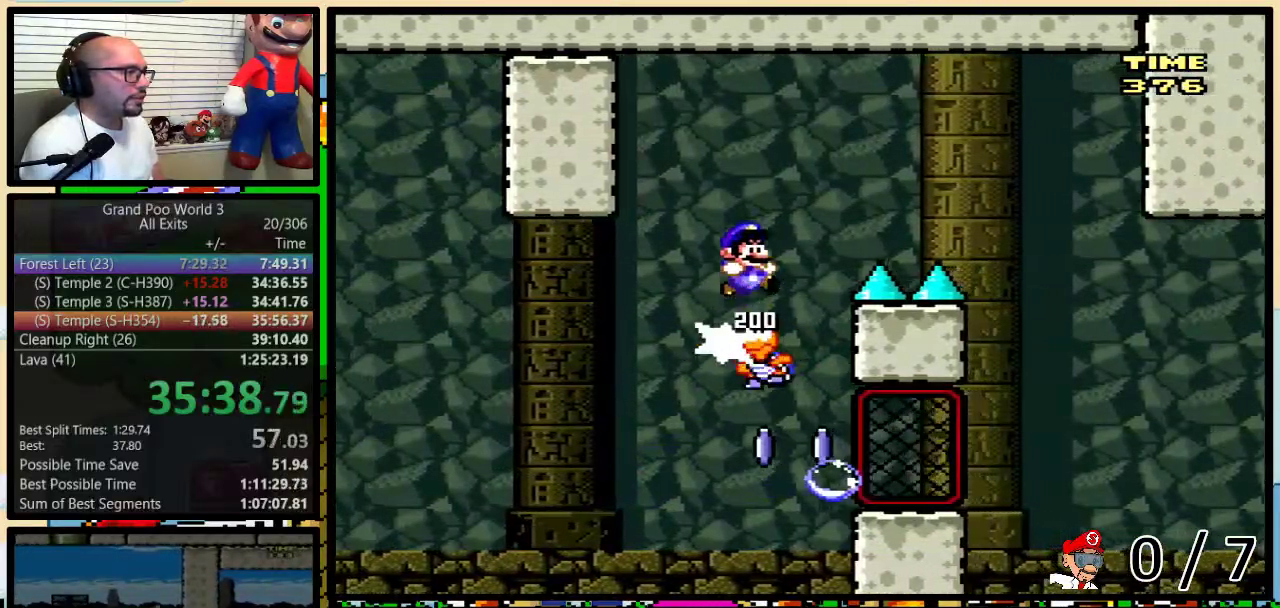
{"buttons": ["Y", "DPAD_RIGHT"], "events": [[67, "B", "up"], [67, "DPAD_UP", "up"], [167, "B", "down"], [317, "B", "up"]]}
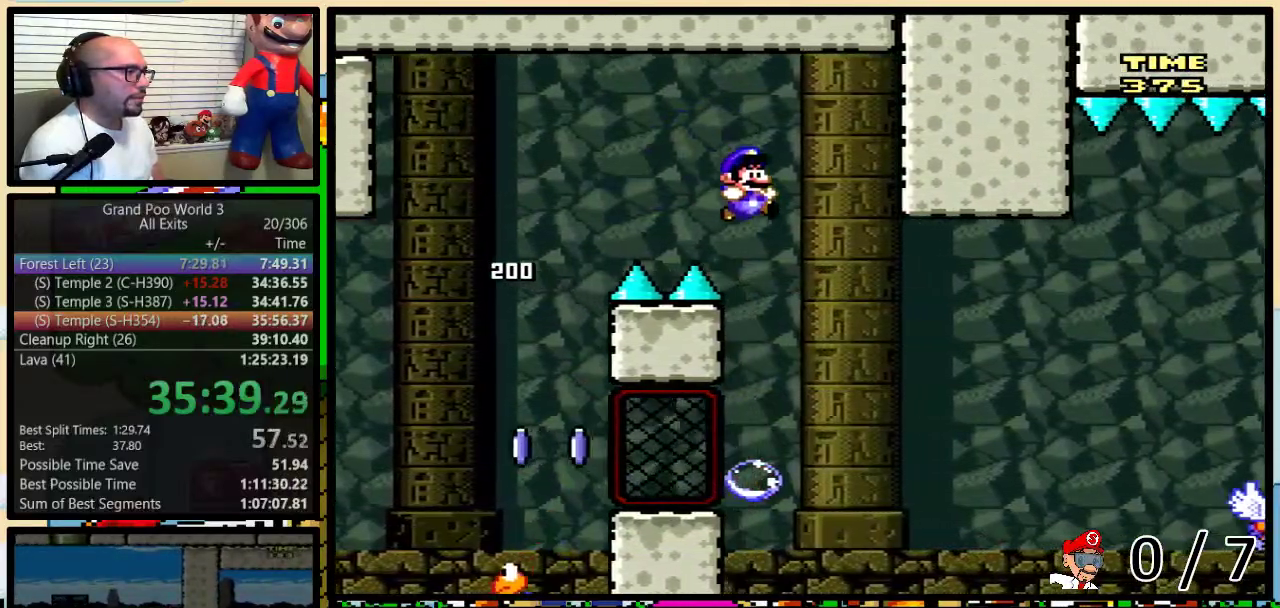
{"buttons": ["Y", "DPAD_RIGHT"], "events": [[33, "DPAD_LEFT", "down"], [33, "DPAD_RIGHT", "up"], [100, "DPAD_LEFT", "up"], [133, "DPAD_RIGHT", "down"], [200, "B", "down"], [333, "DPAD_UP", "down"], [383, "DPAD_UP", "up"], [467, "B", "up"]]}
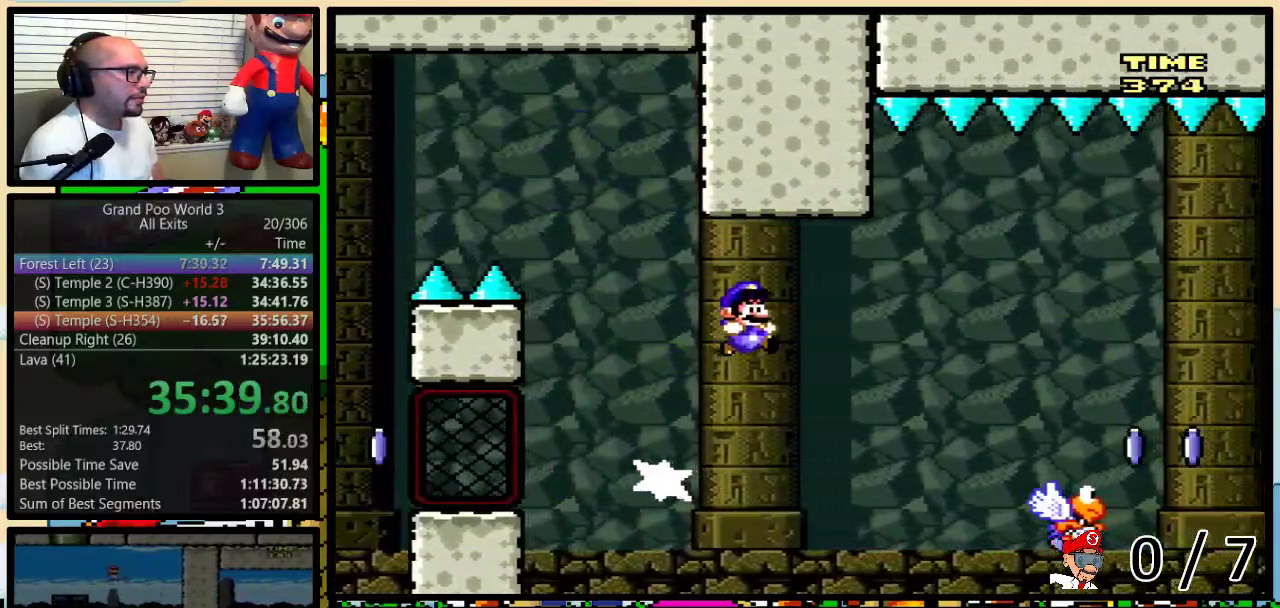
{"buttons": ["B", "Y", "DPAD_RIGHT"], "events": [[67, "B", "down"], [250, "B", "up"], [483, "B", "down"]]}
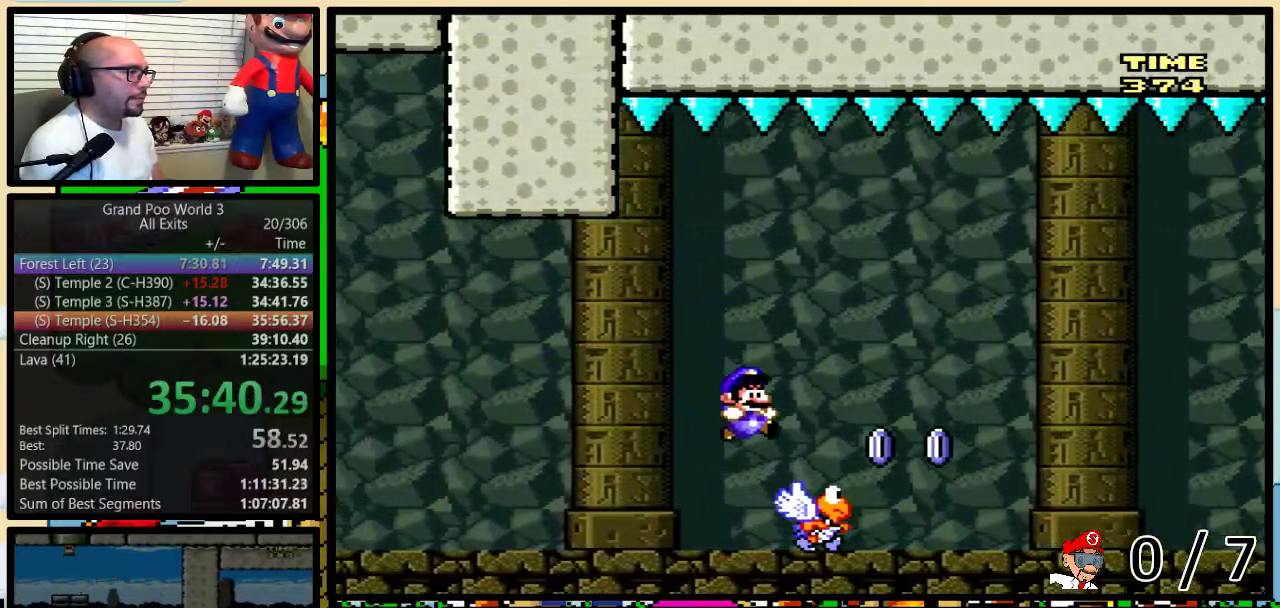
{"buttons": ["Y", "DPAD_RIGHT"], "events": [[233, "X", "down"], [333, "B", "up"], [333, "DPAD_LEFT", "down"], [333, "DPAD_RIGHT", "up"], [367, "X", "up"], [383, "DPAD_LEFT", "up"], [417, "DPAD_RIGHT", "down"]]}
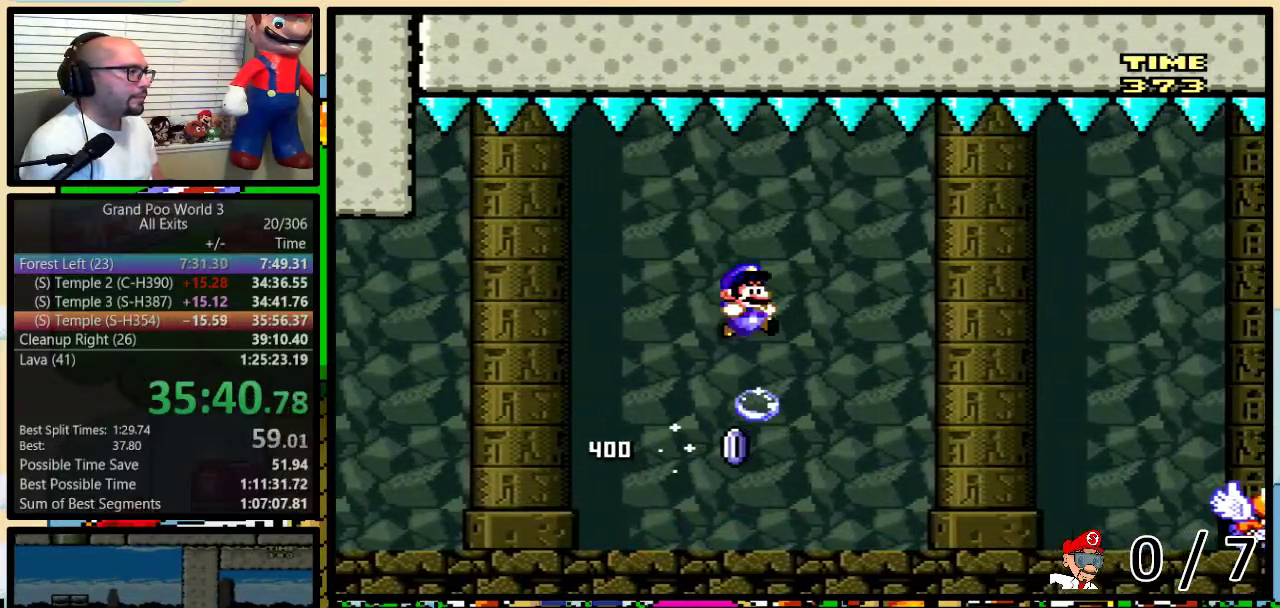
{"buttons": ["B", "Y", "DPAD_RIGHT"], "events": [[100, "B", "down"], [100, "DPAD_UP", "down"], [233, "DPAD_UP", "up"], [267, "B", "up"], [417, "B", "down"]]}